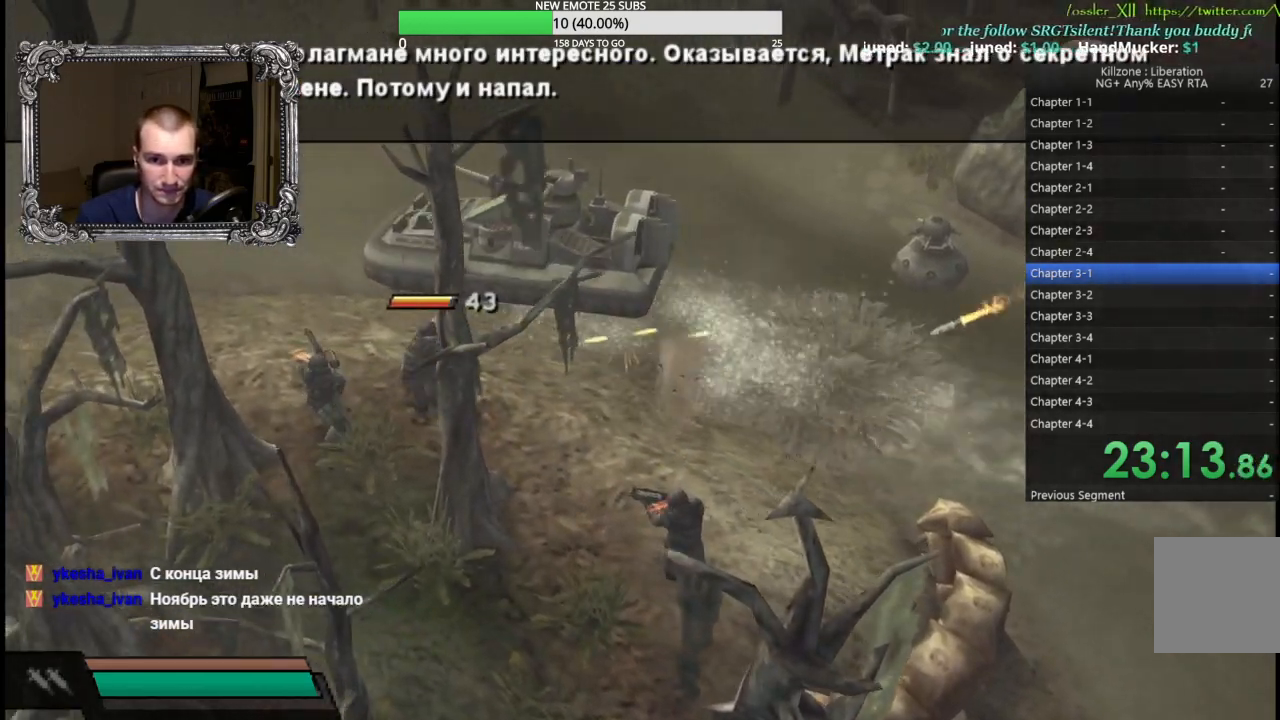
Gameplay with a controller (Xbox layout); each line is a JSON object with the inputs held at the frame after it (dt_ms = milliseconds from this image to that frame). "events" lists button and stick changes between this image and that frame as [ms after this image, input, new state], when the widget could be followed in between. Not read: R3 right_stick.
{"dt_ms": 500, "buttons": ["A"], "left_stick": "center", "events": [[133, "left_stick", "center"]]}
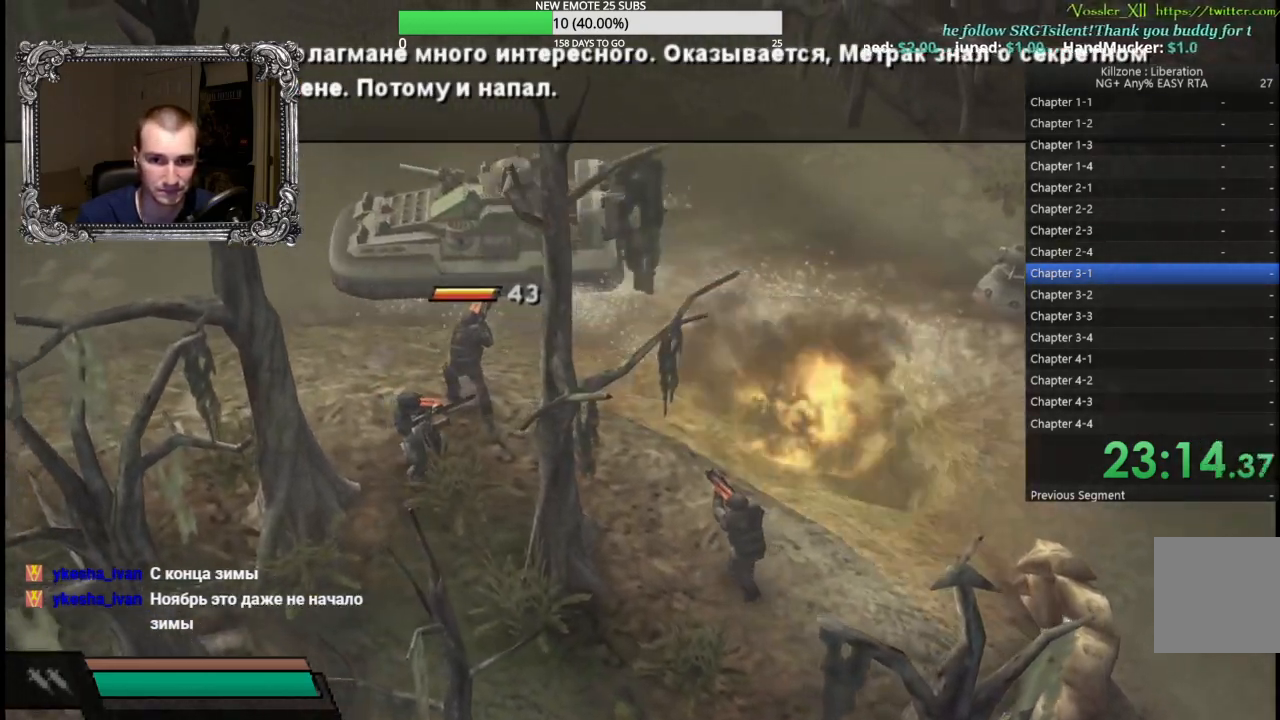
{"dt_ms": 500, "buttons": ["A", "B"], "left_stick": "center", "events": [[83, "B", "down"], [250, "left_stick", "right"], [400, "left_stick", "center"]]}
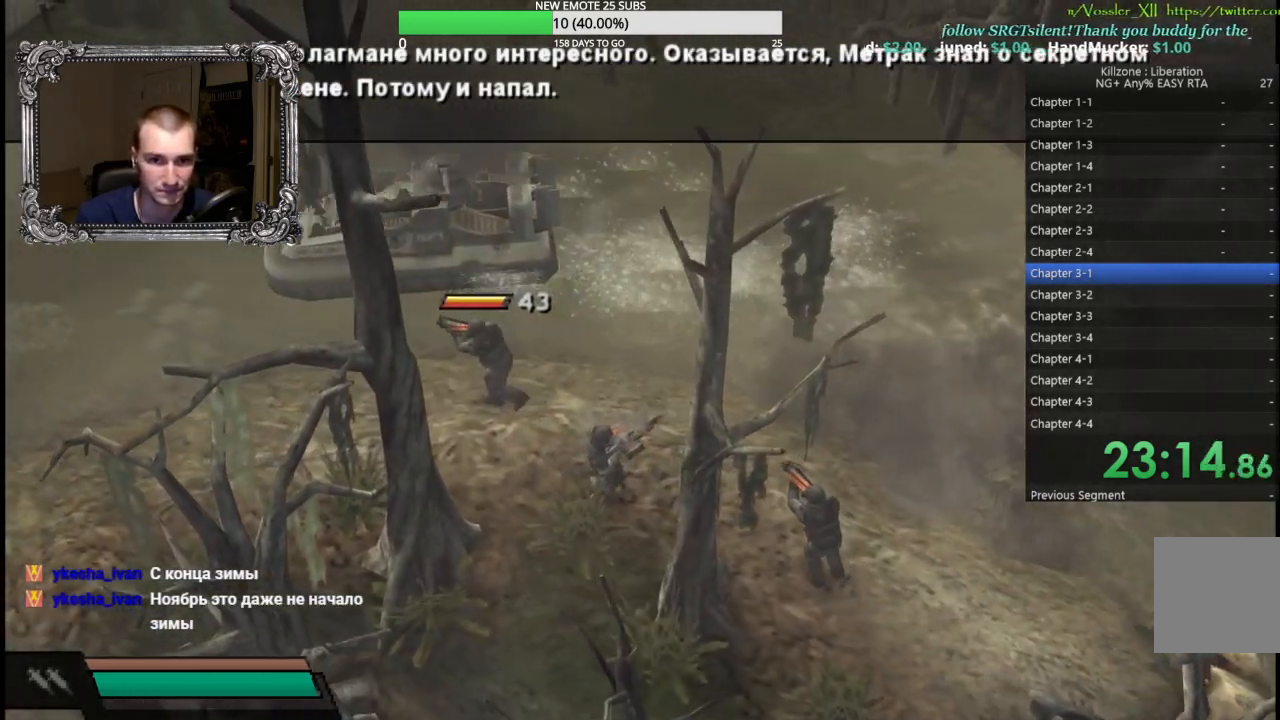
{"dt_ms": 500, "buttons": ["A"], "left_stick": "left", "events": [[100, "B", "up"], [233, "left_stick", "right"], [350, "left_stick", "center"], [500, "left_stick", "left"]]}
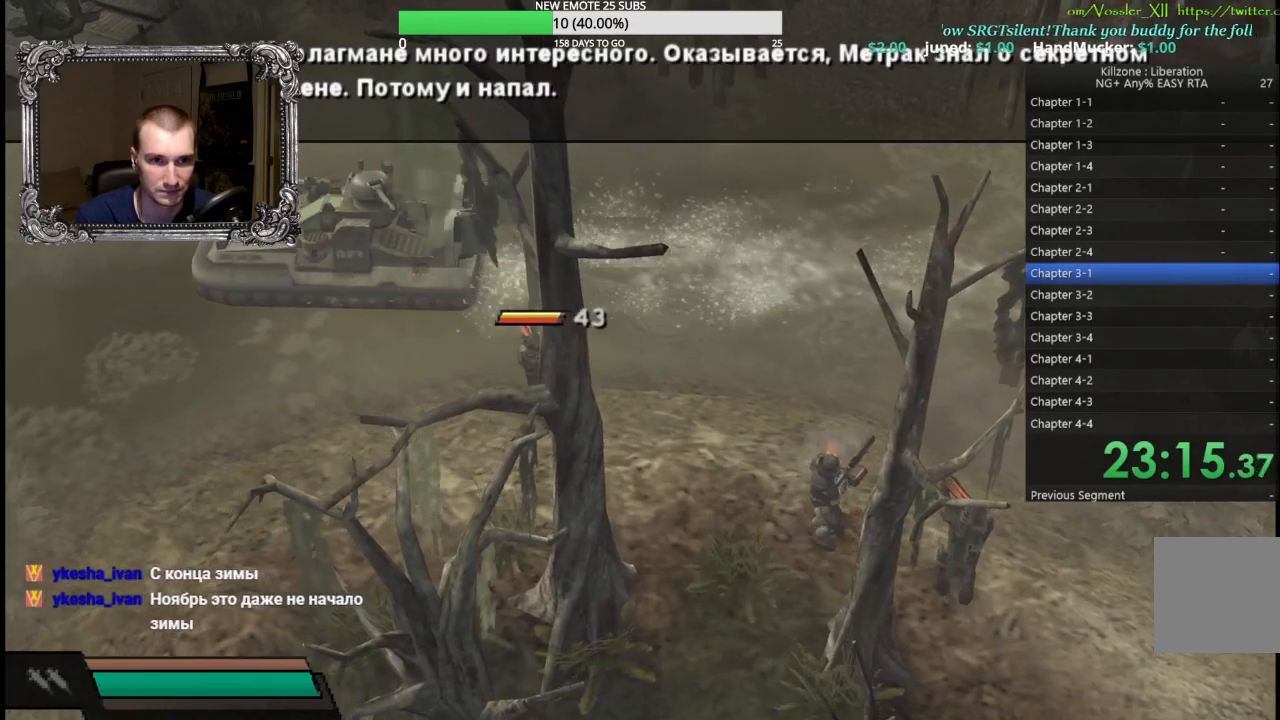
{"dt_ms": 500, "buttons": ["A"], "left_stick": "right", "events": [[250, "left_stick", "center"], [333, "left_stick", "right"]]}
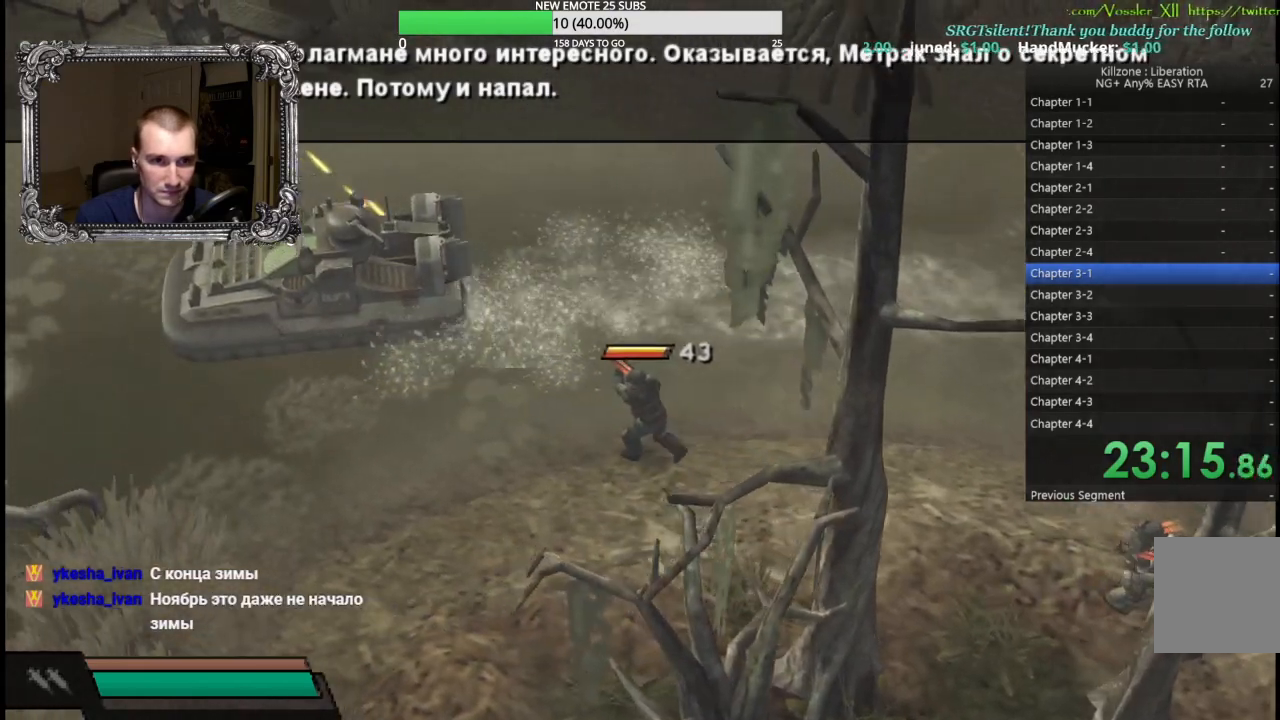
{"dt_ms": 500, "buttons": ["A"], "left_stick": "right", "events": [[167, "left_stick", "center"], [317, "left_stick", "right"]]}
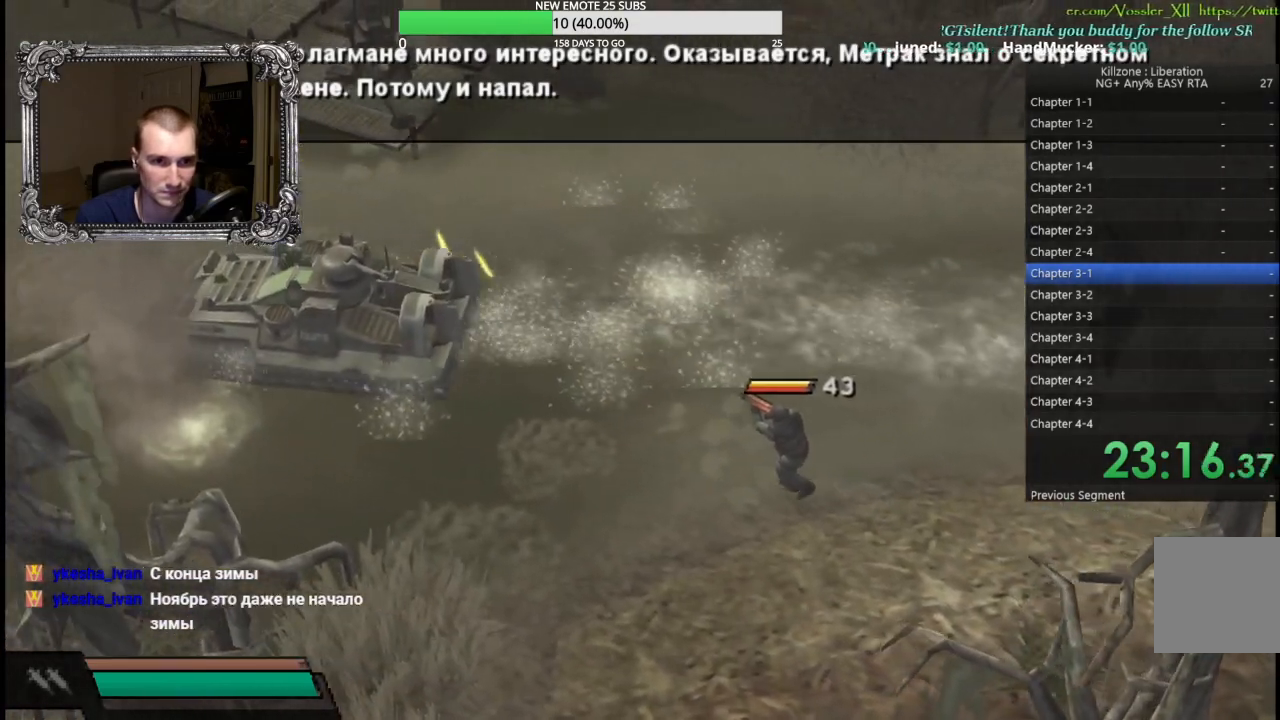
{"dt_ms": 500, "buttons": ["A", "X"], "left_stick": "center", "events": [[183, "left_stick", "center"], [233, "X", "down"]]}
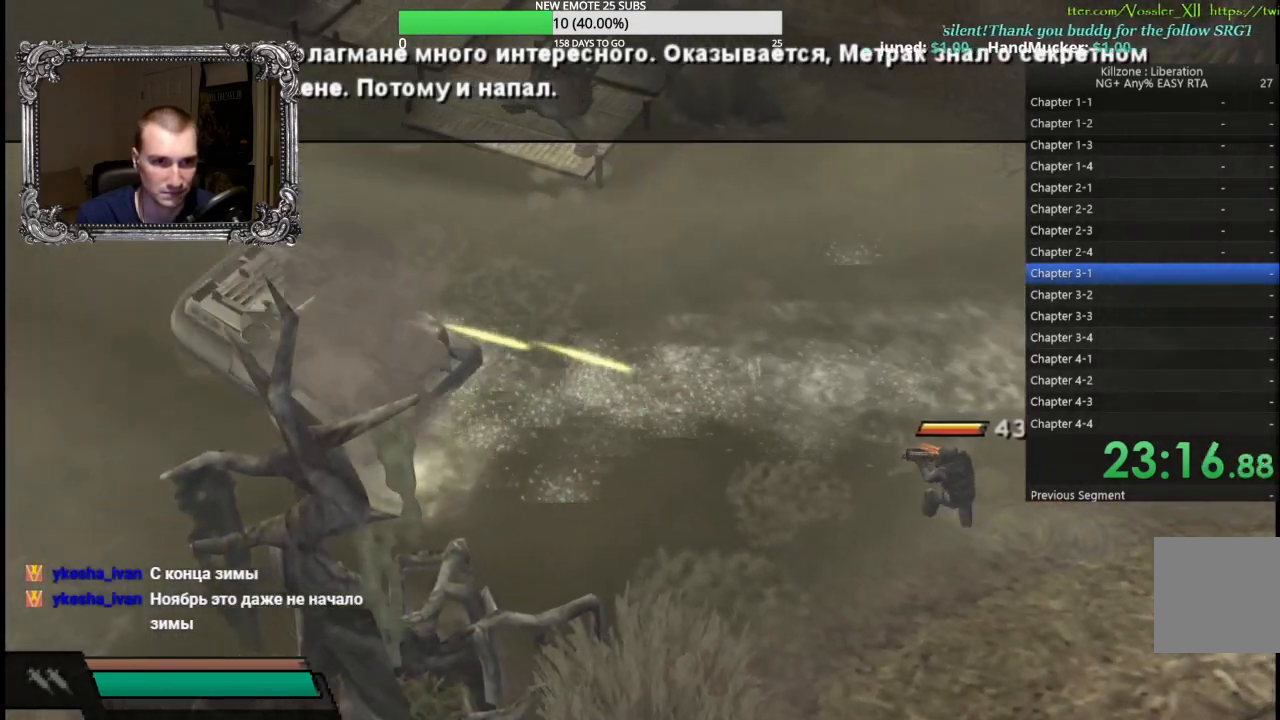
{"dt_ms": 500, "buttons": ["A"], "left_stick": "up-right", "events": [[233, "X", "up"], [433, "left_stick", "up-right"]]}
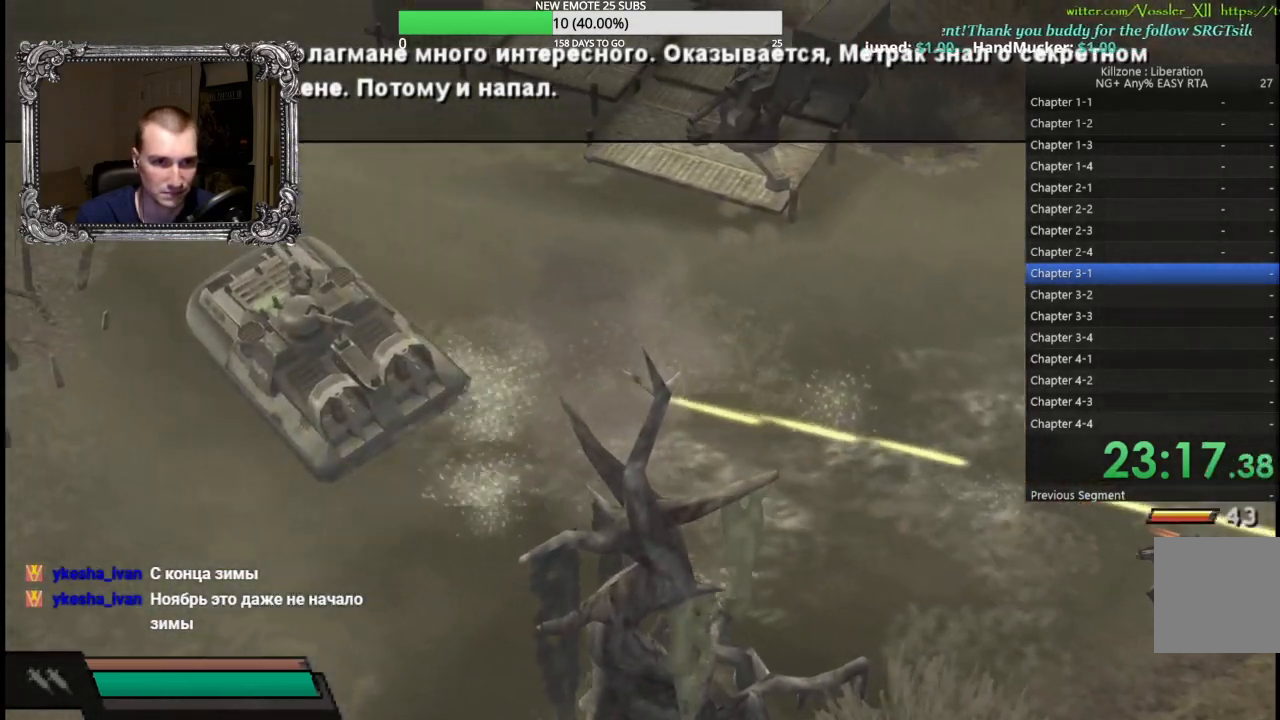
{"dt_ms": 500, "buttons": ["A"], "left_stick": "up-left", "events": [[67, "left_stick", "center"], [283, "left_stick", "up-right"], [483, "left_stick", "up-left"]]}
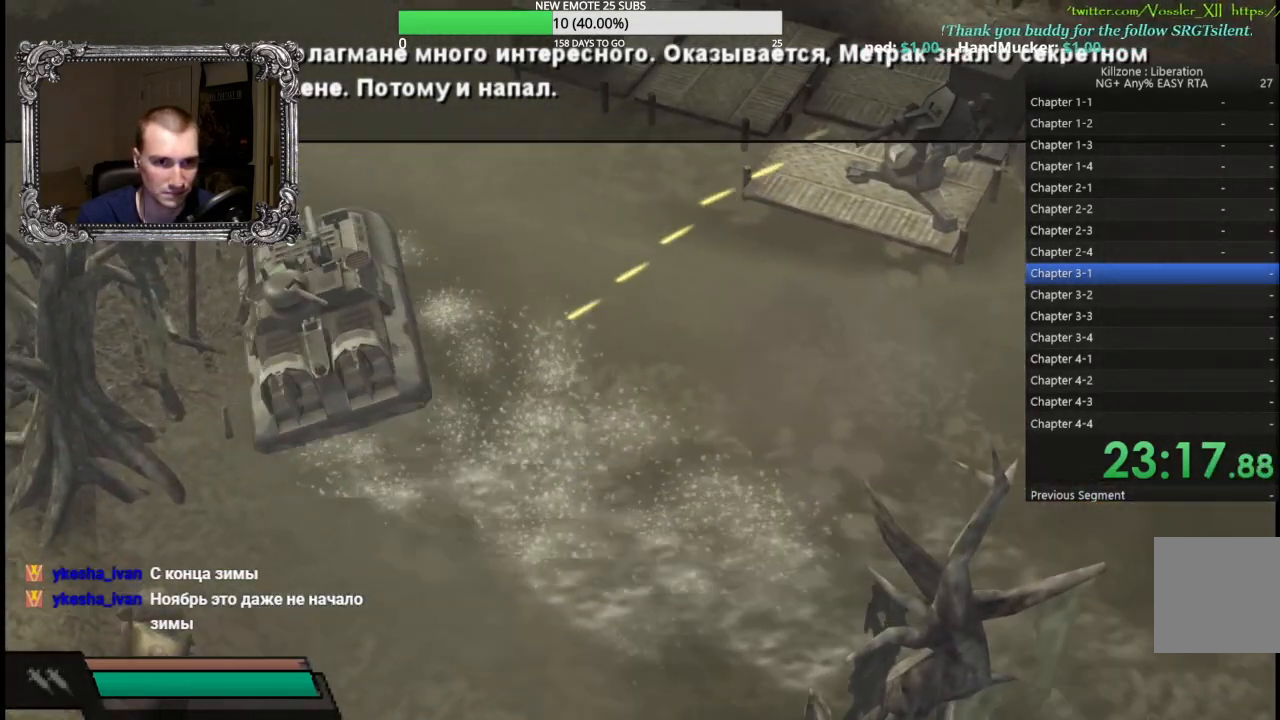
{"dt_ms": 500, "buttons": [], "left_stick": "left", "events": [[50, "left_stick", "left"], [217, "A", "up"]]}
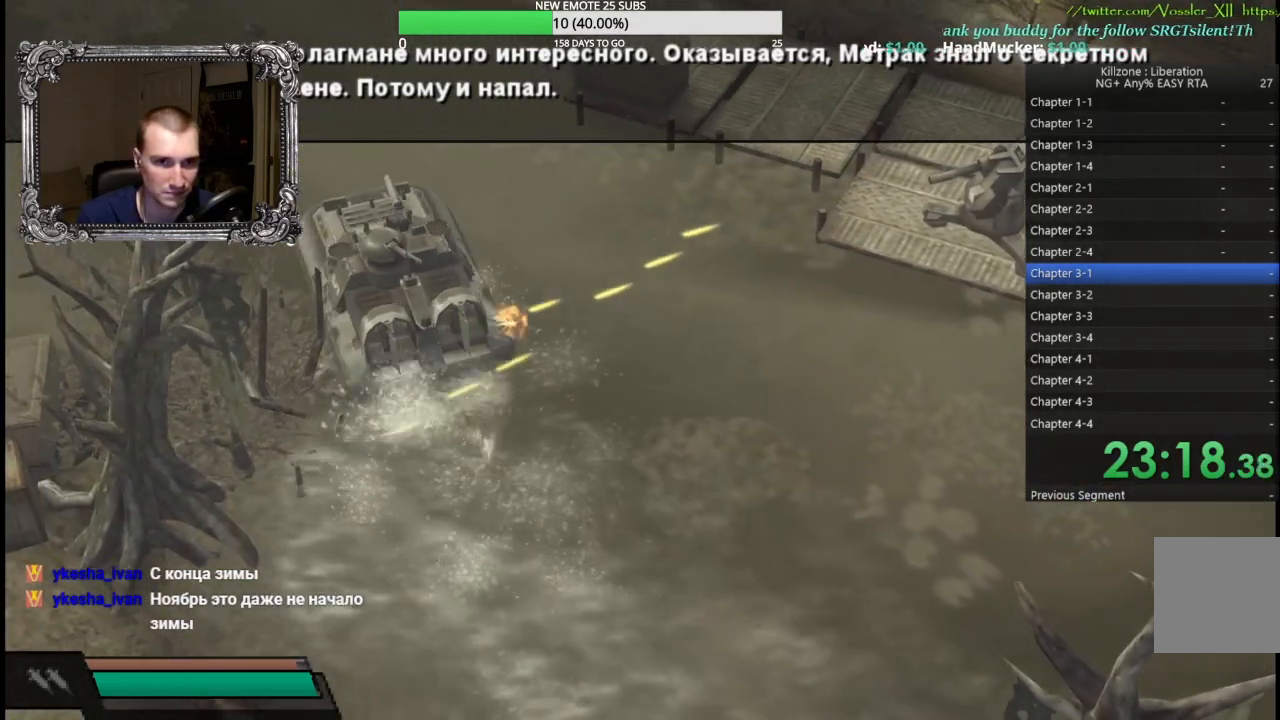
{"dt_ms": 500, "buttons": [], "left_stick": "left", "events": []}
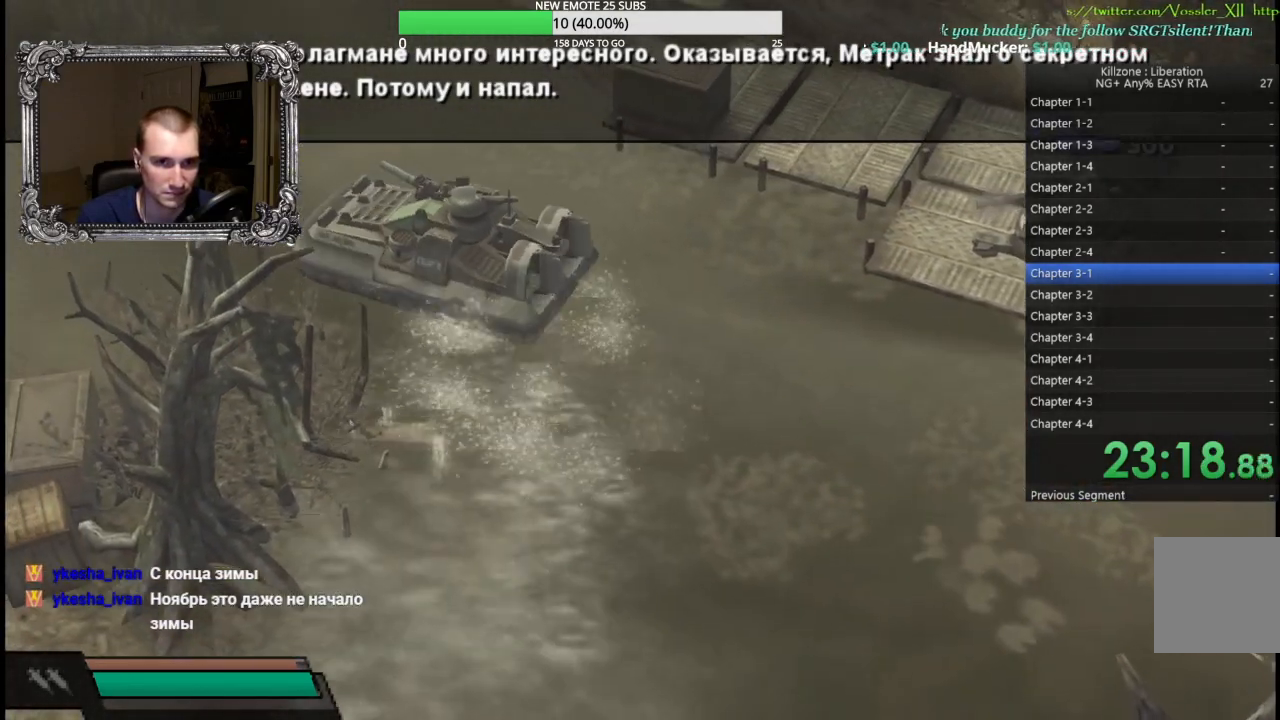
{"dt_ms": 500, "buttons": ["A"], "left_stick": "center", "events": [[200, "left_stick", "center"], [283, "A", "down"]]}
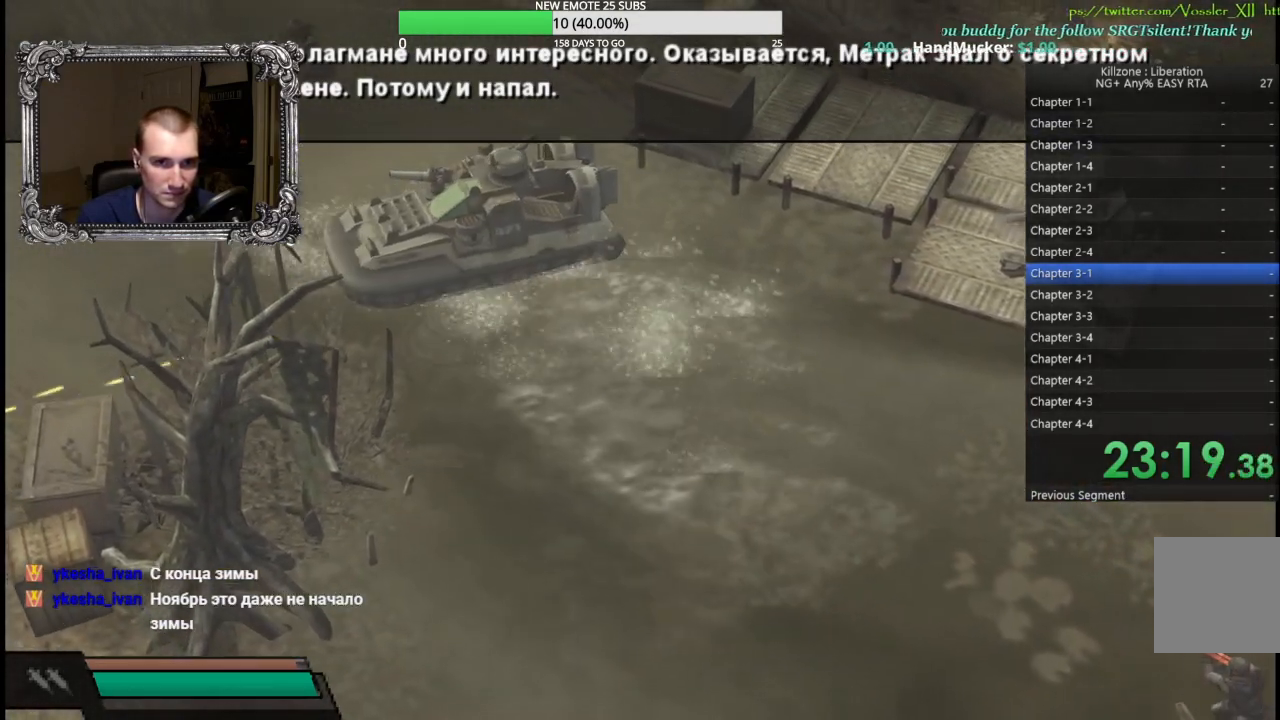
{"dt_ms": 500, "buttons": ["A"], "left_stick": "right", "events": [[433, "left_stick", "right"]]}
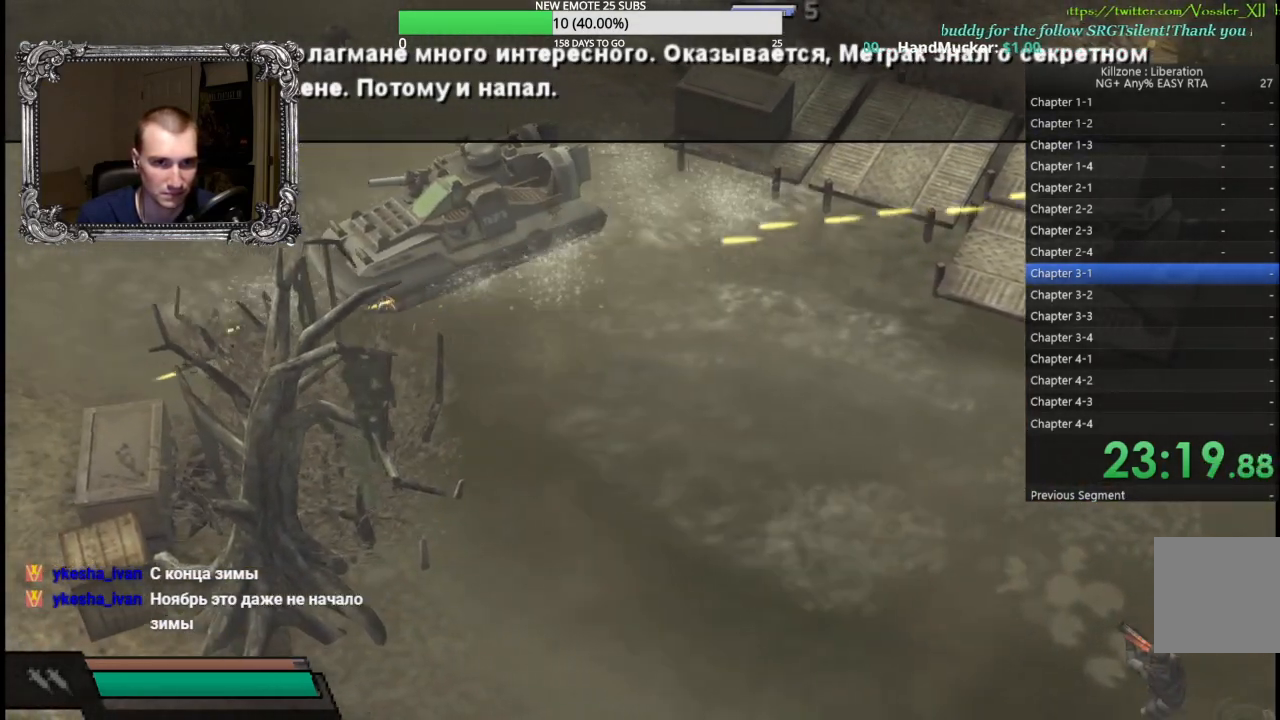
{"dt_ms": 500, "buttons": ["A"], "left_stick": "right", "events": []}
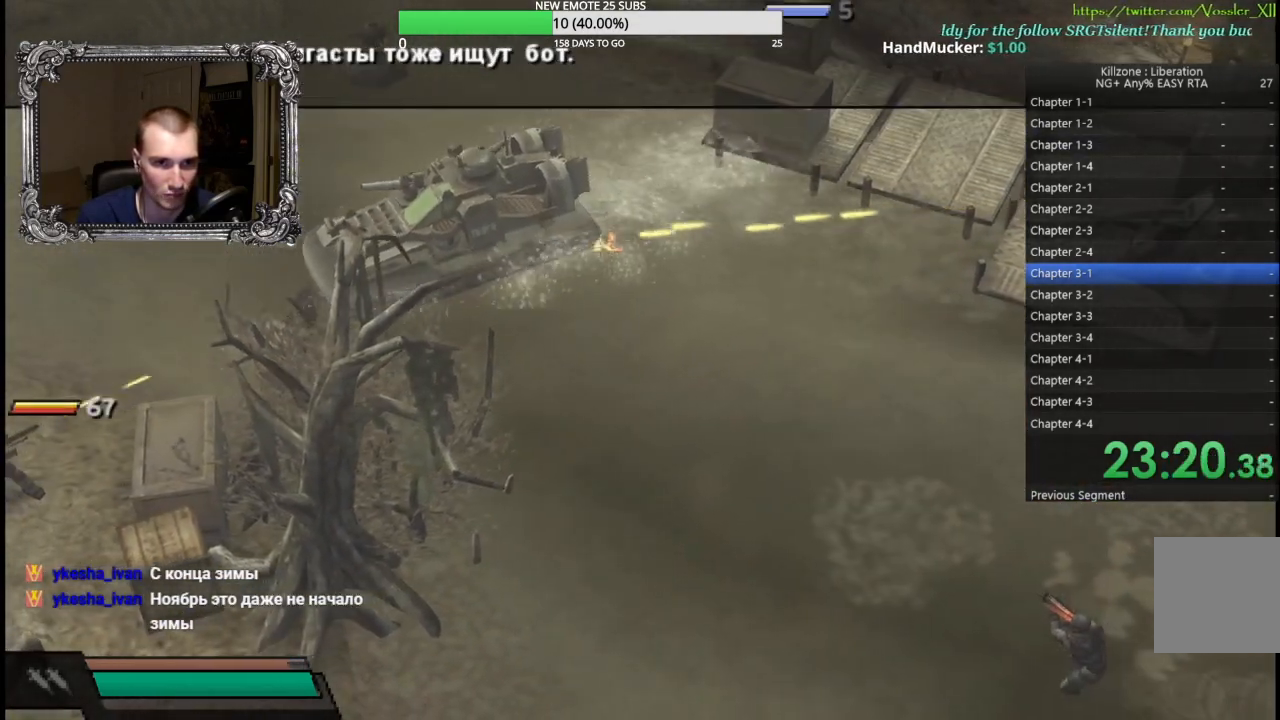
{"dt_ms": 500, "buttons": ["A"], "left_stick": "right", "events": [[167, "A", "up"], [317, "A", "down"]]}
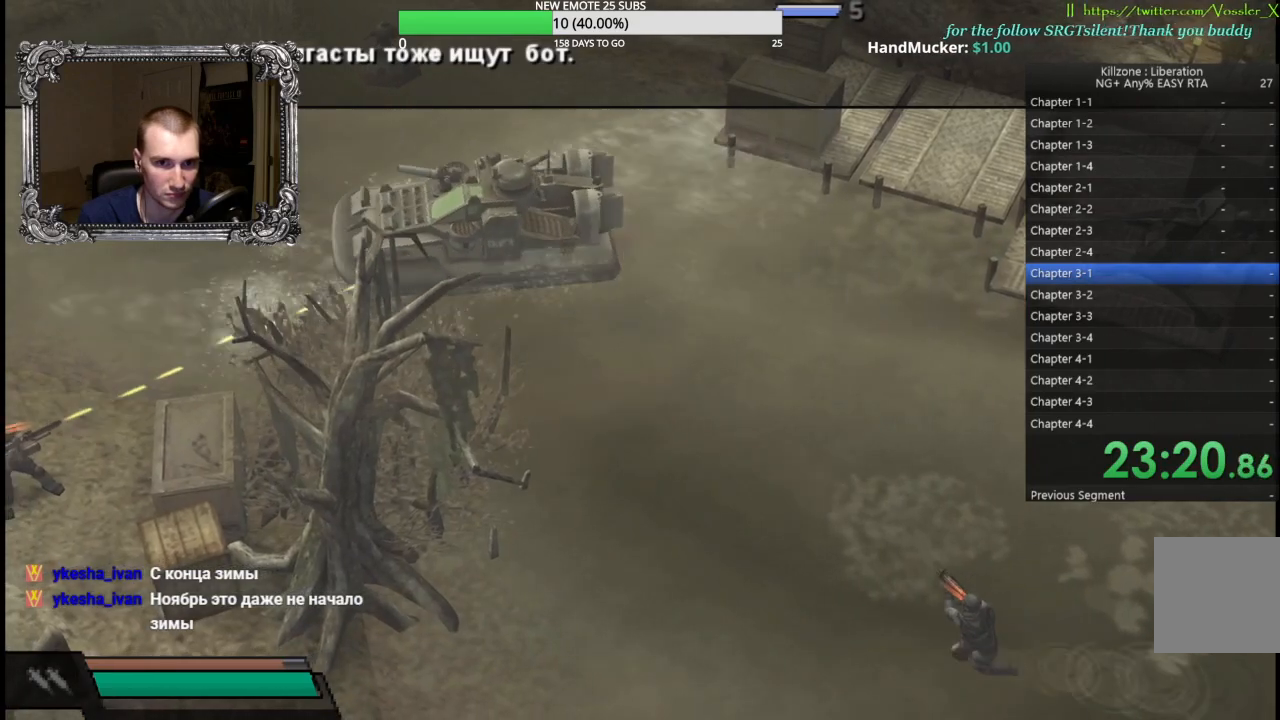
{"dt_ms": 500, "buttons": ["A"], "left_stick": "center", "events": [[267, "left_stick", "left"], [433, "left_stick", "center"]]}
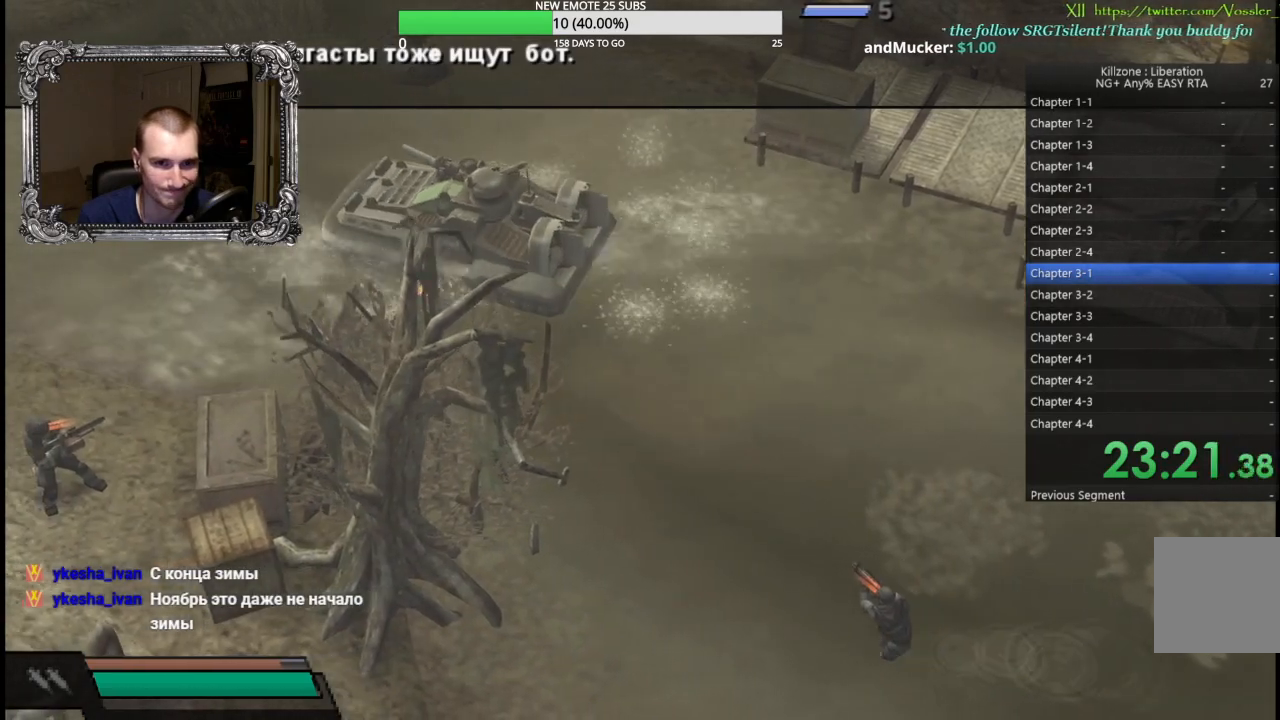
{"dt_ms": 500, "buttons": ["A"], "left_stick": "left", "events": [[450, "left_stick", "left"]]}
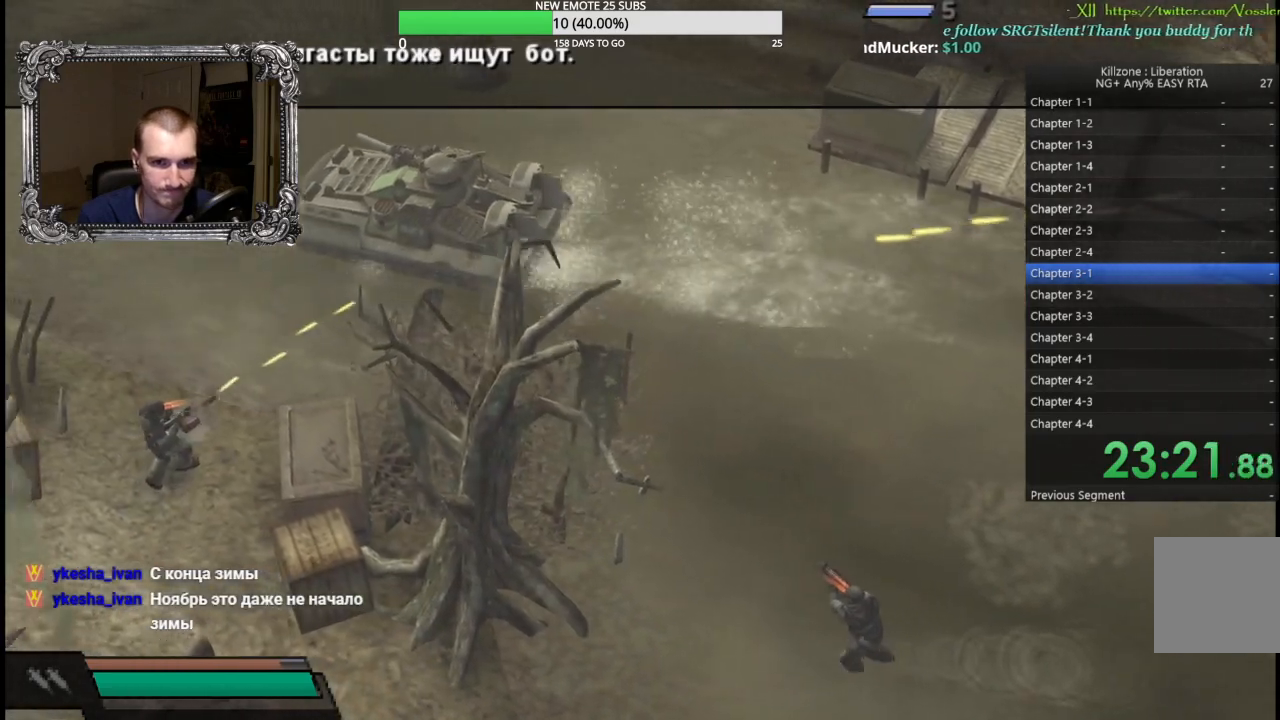
{"dt_ms": 500, "buttons": ["A"], "left_stick": "right", "events": [[17, "A", "up"], [233, "left_stick", "center"], [333, "A", "down"], [400, "left_stick", "right"]]}
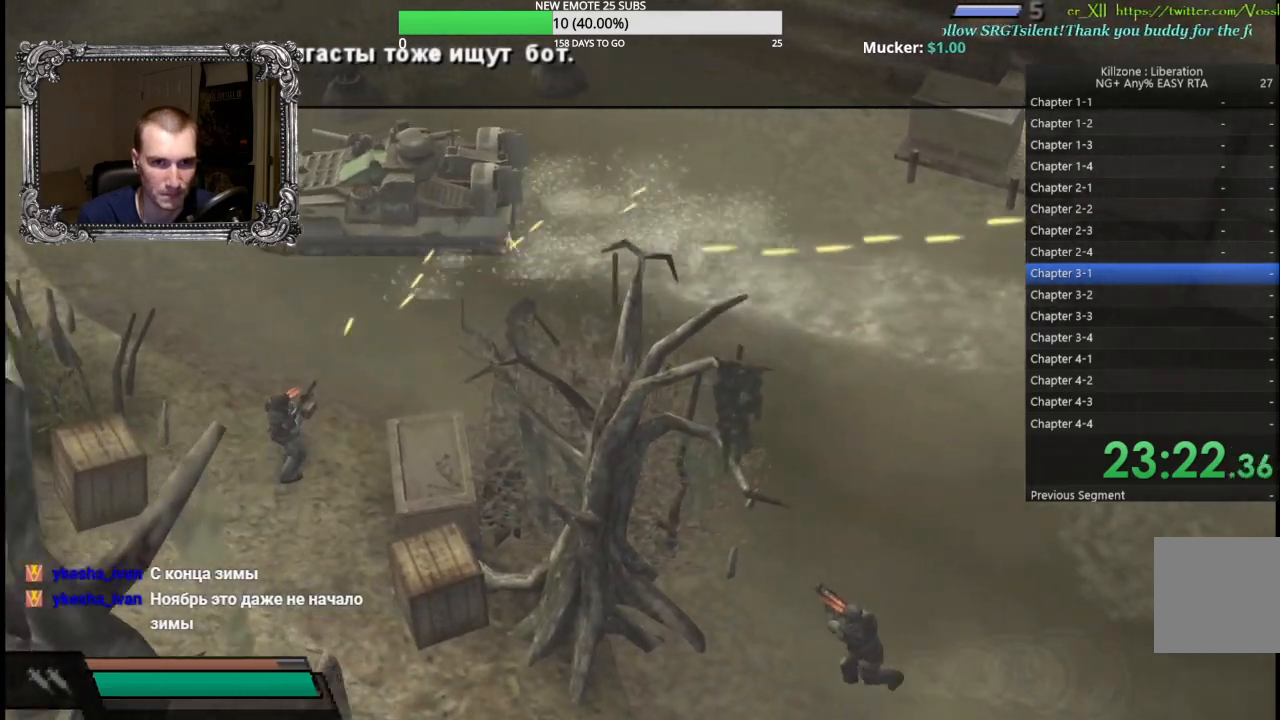
{"dt_ms": 500, "buttons": [], "left_stick": "right", "events": [[500, "A", "up"]]}
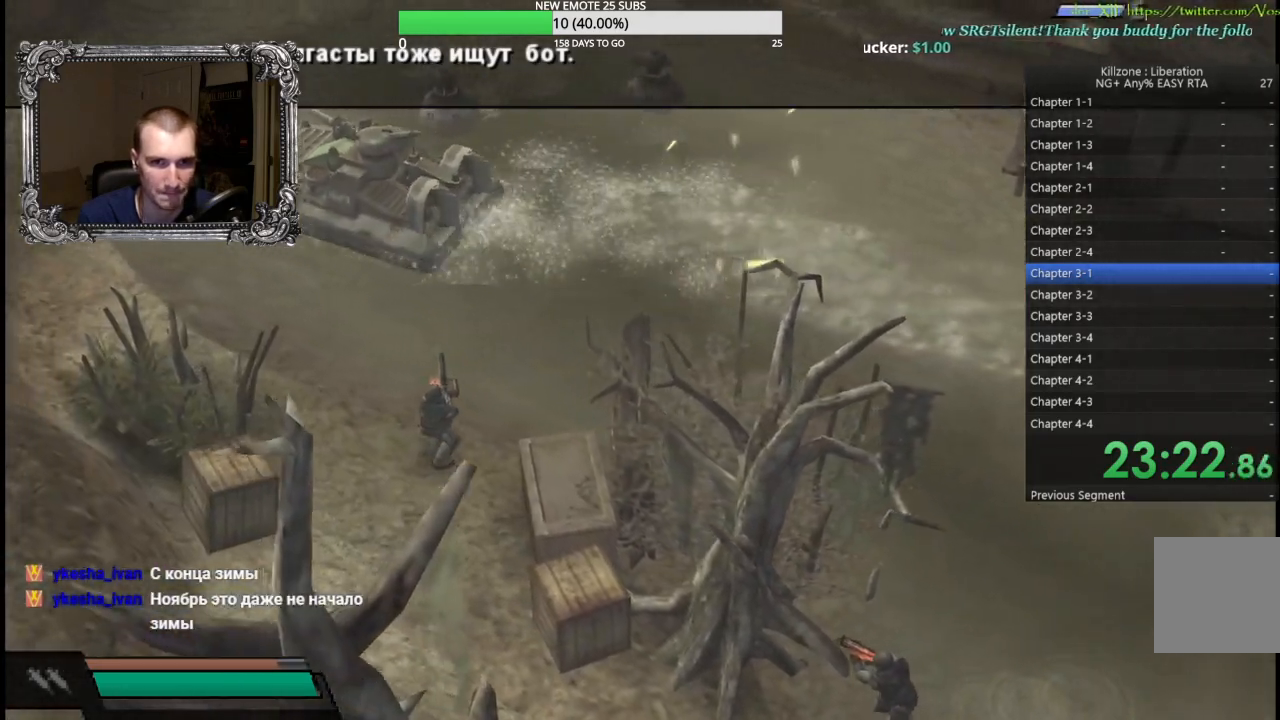
{"dt_ms": 1000, "buttons": ["A"], "left_stick": "center", "events": [[100, "A", "down"], [333, "left_stick", "up"], [600, "left_stick", "center"]]}
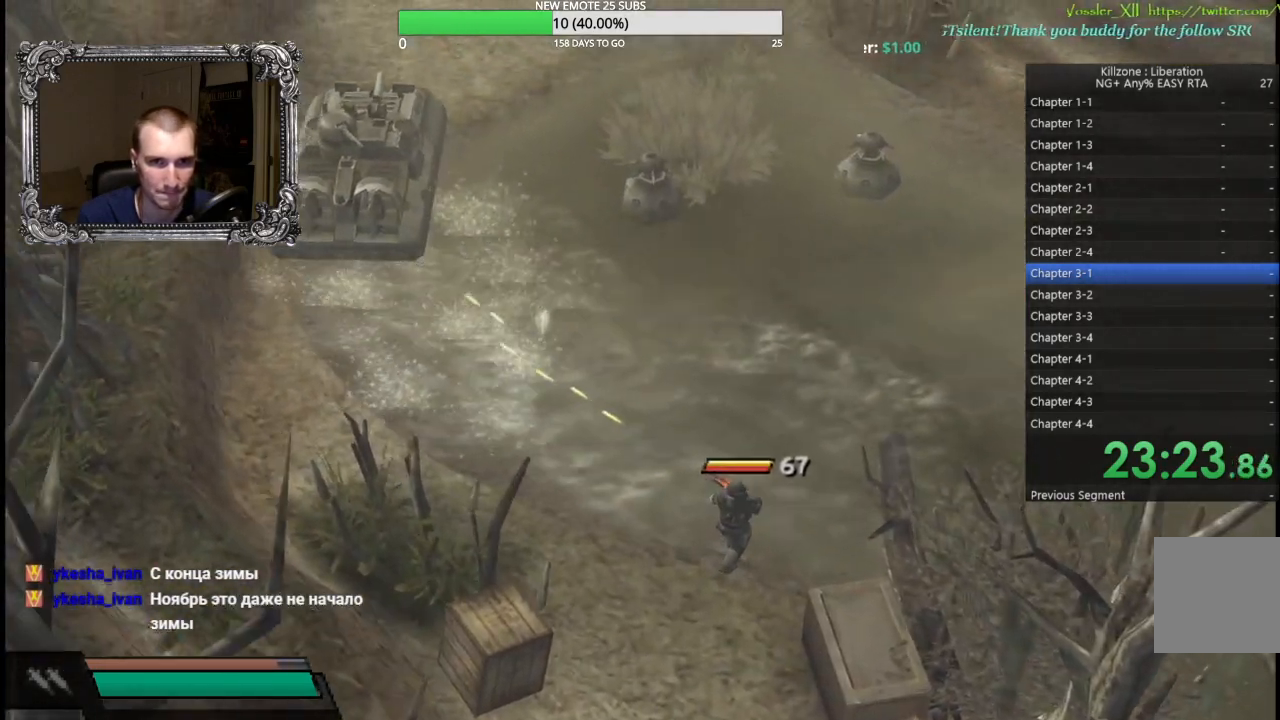
{"dt_ms": 500, "buttons": ["A"], "left_stick": "right", "events": [[267, "left_stick", "right"]]}
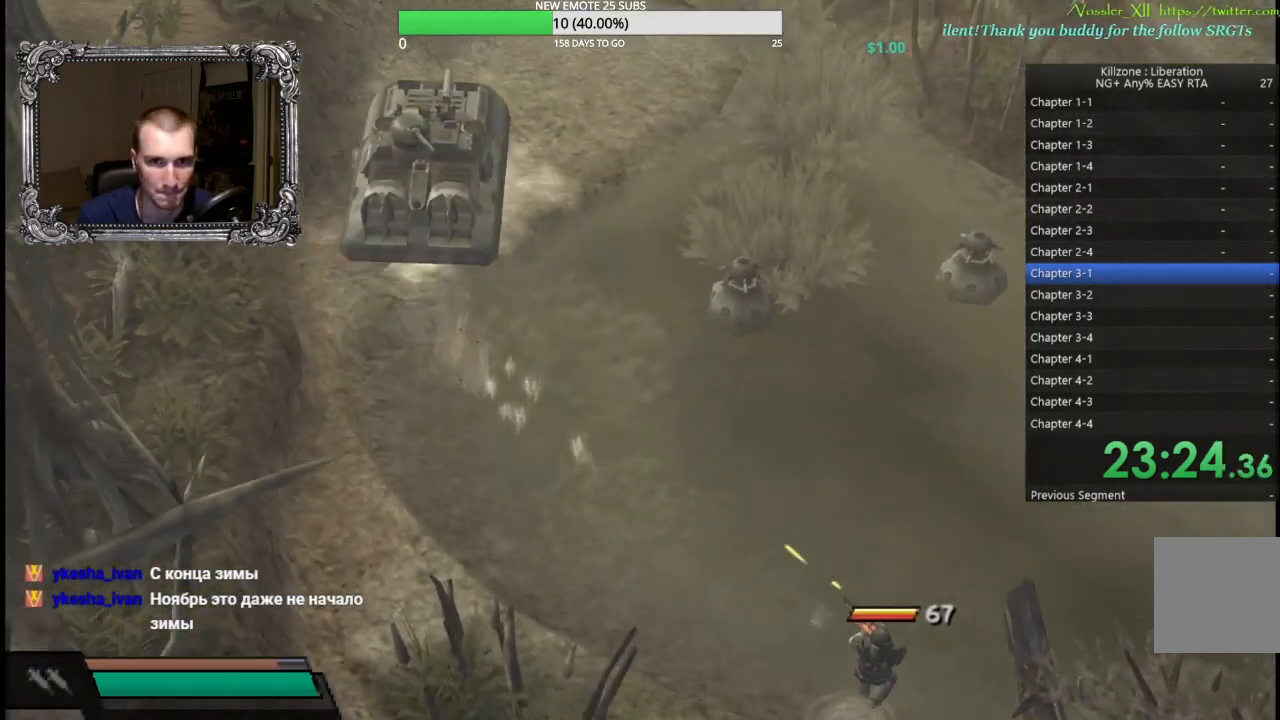
{"dt_ms": 500, "buttons": ["A"], "left_stick": "center", "events": [[100, "left_stick", "center"]]}
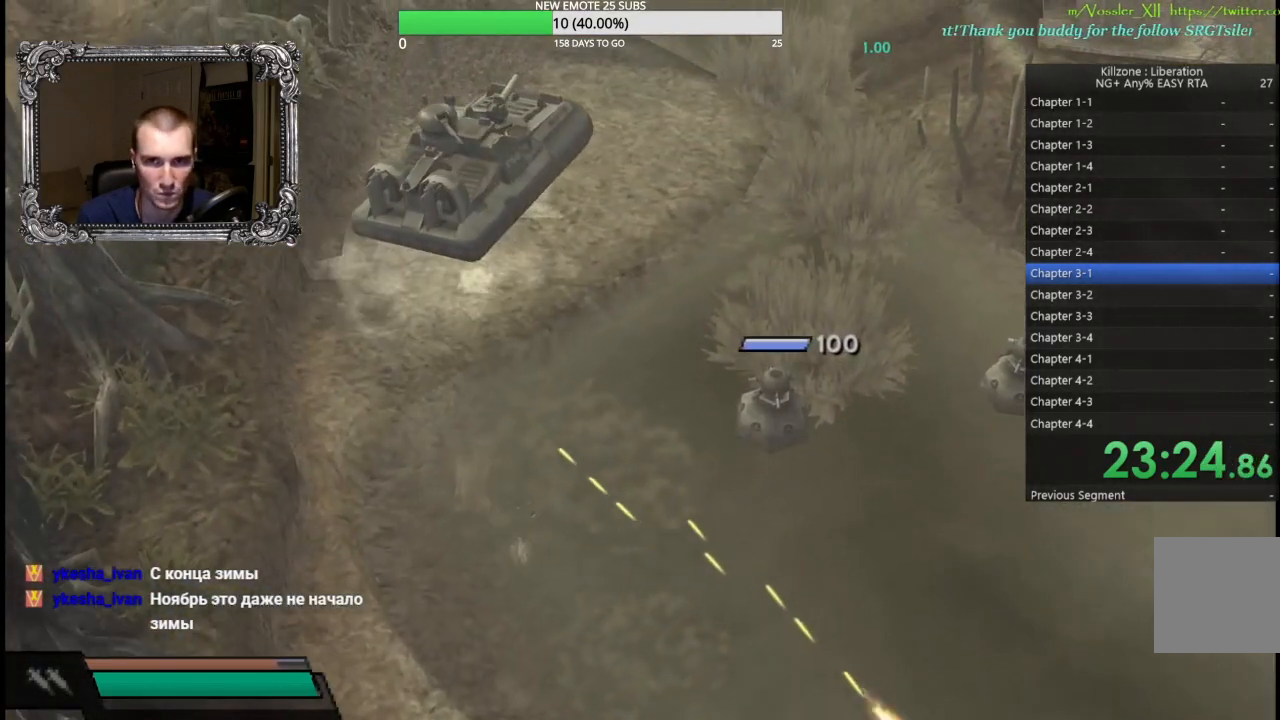
{"dt_ms": 500, "buttons": ["A"], "left_stick": "left", "events": [[283, "left_stick", "left"]]}
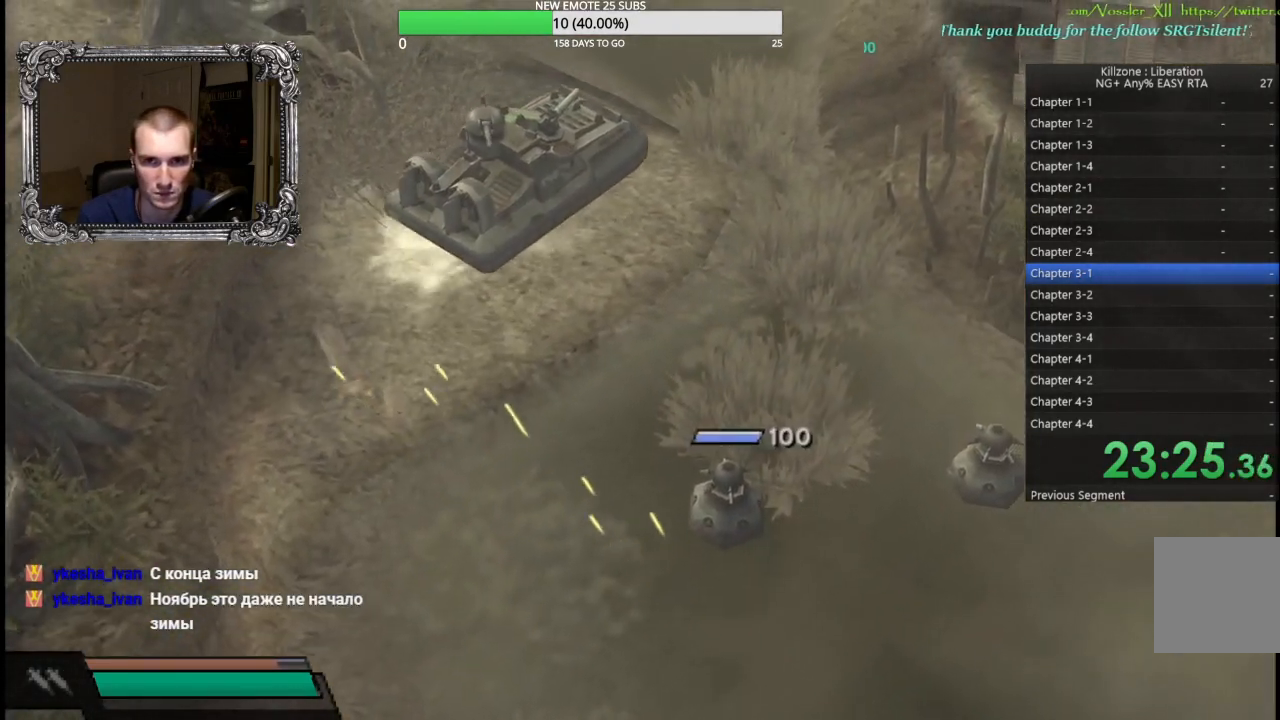
{"dt_ms": 500, "buttons": ["A"], "left_stick": "center", "events": [[267, "left_stick", "center"]]}
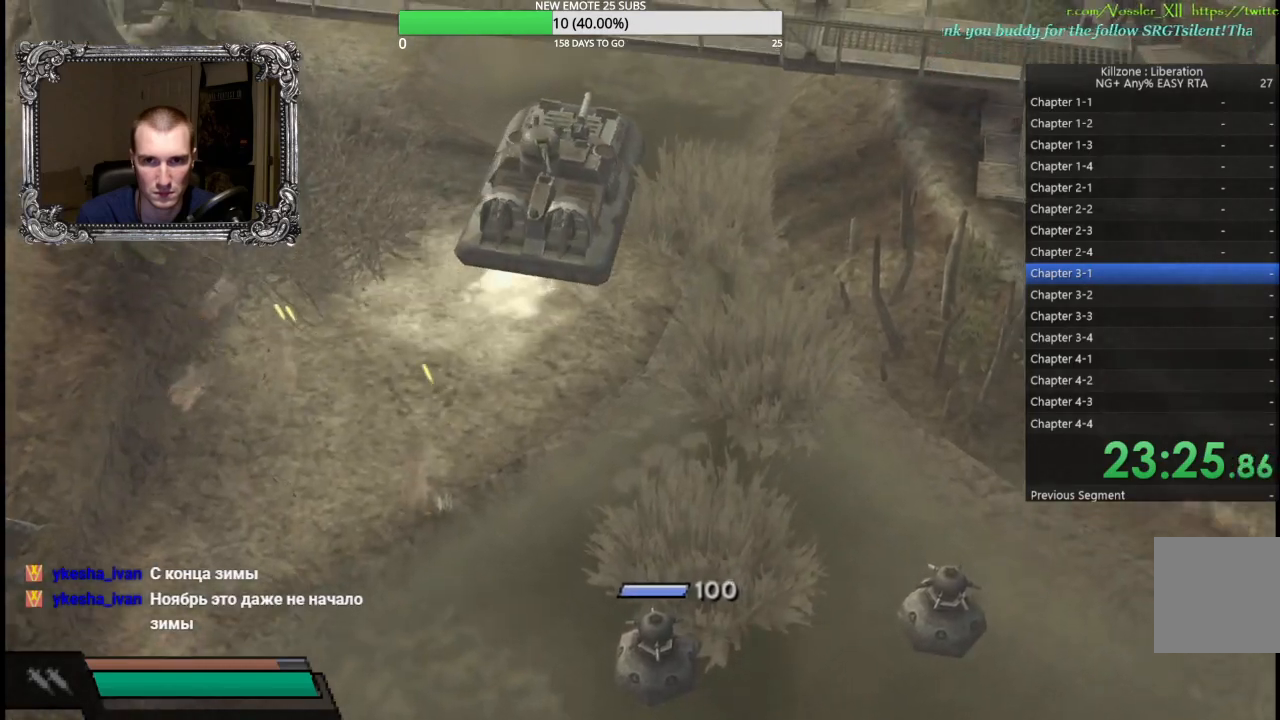
{"dt_ms": 500, "buttons": [], "left_stick": "right", "events": [[283, "left_stick", "right"], [383, "A", "up"]]}